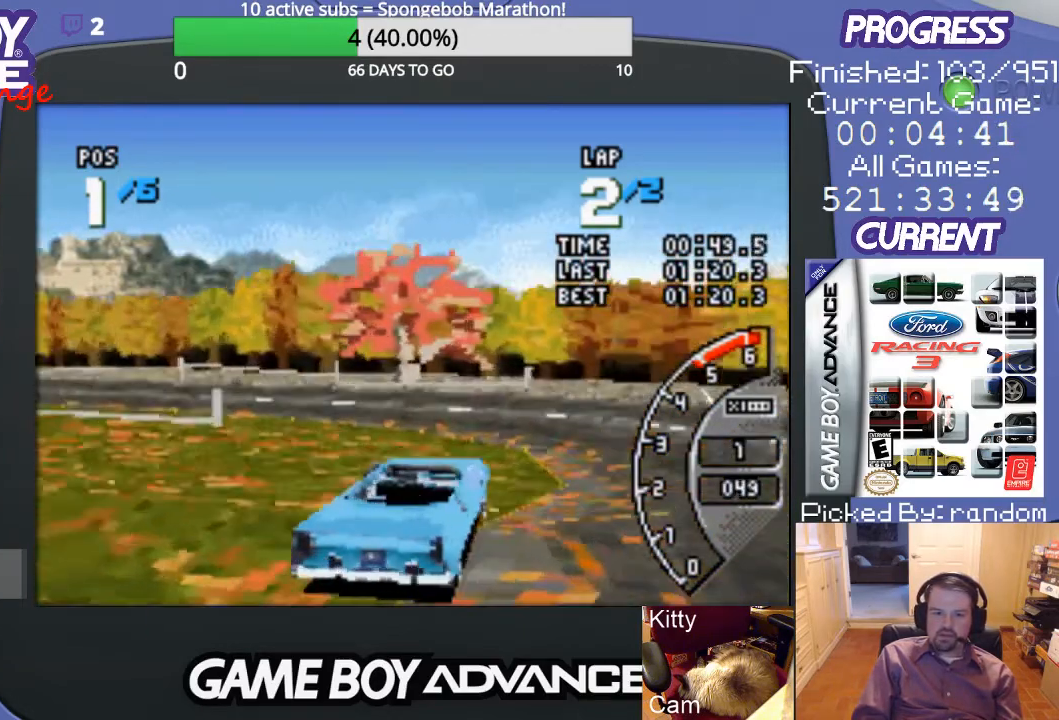
Gameplay with a controller (Nintendo layout); each line is a JSON object with the inputs held at the frame after it. "events" lists button and stick changes between this image and that frame as [ms after this image, input, new state], when the widget could be followed in between. Not read: L3 R3.
{"buttons": ["A", "DPAD_LEFT"], "events": []}
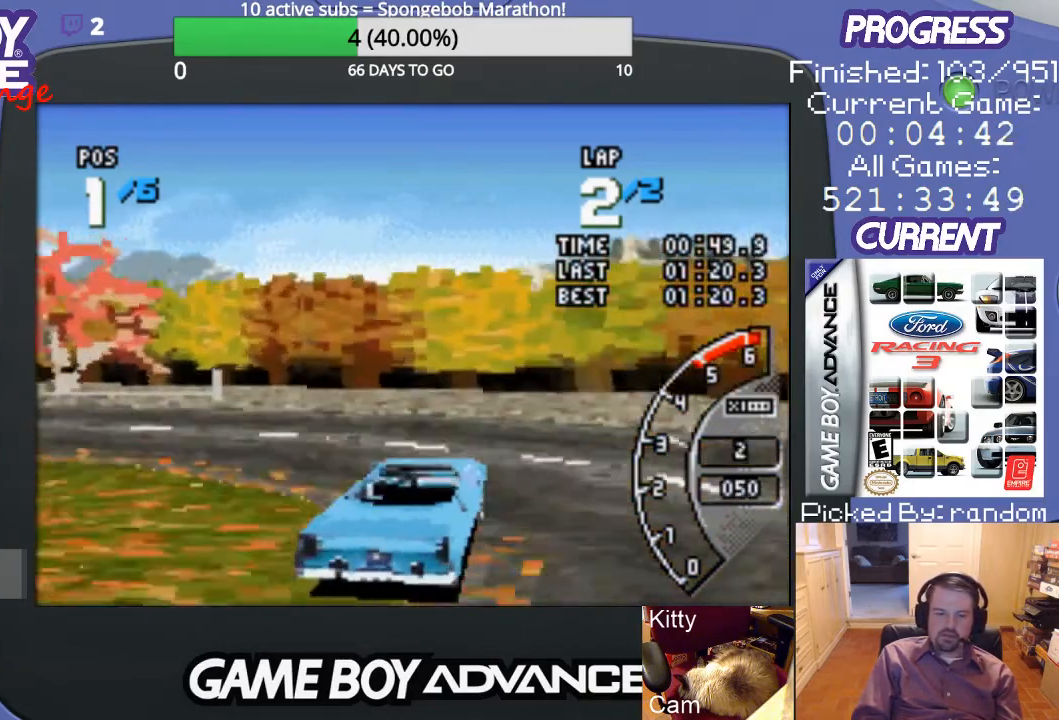
{"buttons": ["A", "DPAD_LEFT"], "events": []}
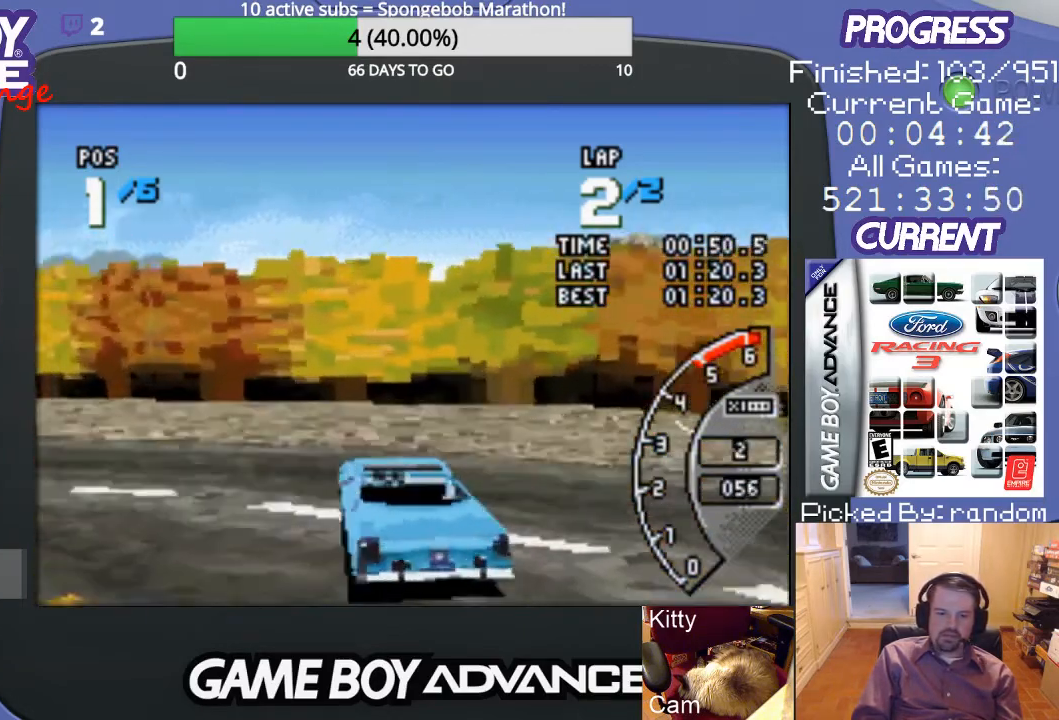
{"buttons": ["A", "DPAD_LEFT"], "events": []}
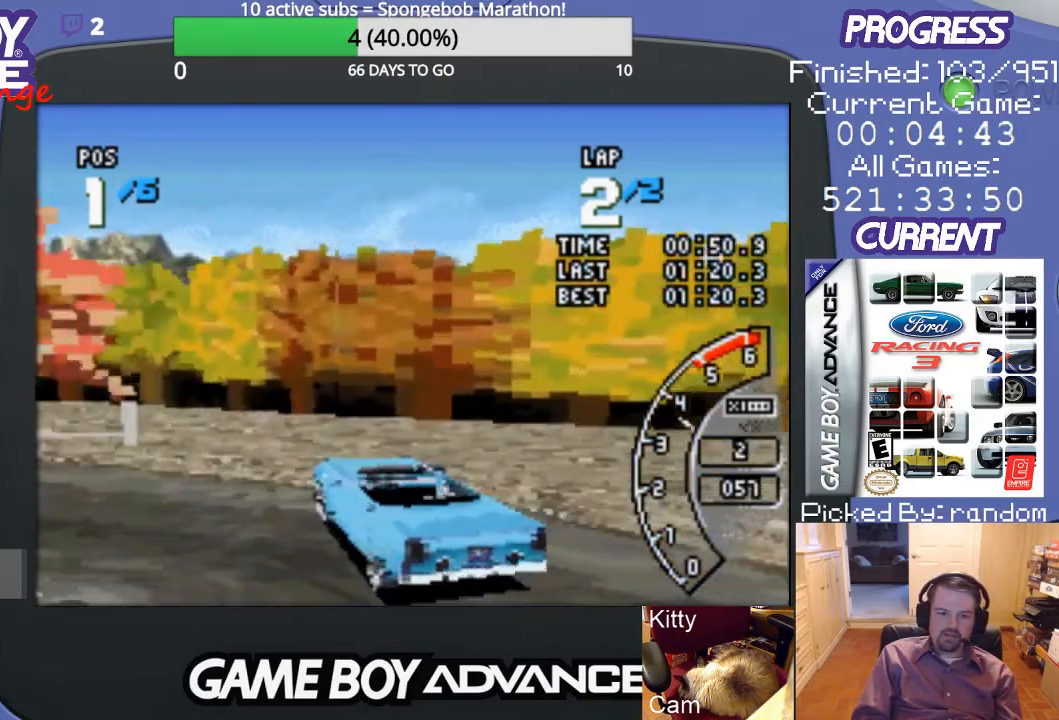
{"buttons": ["A", "DPAD_LEFT"], "events": []}
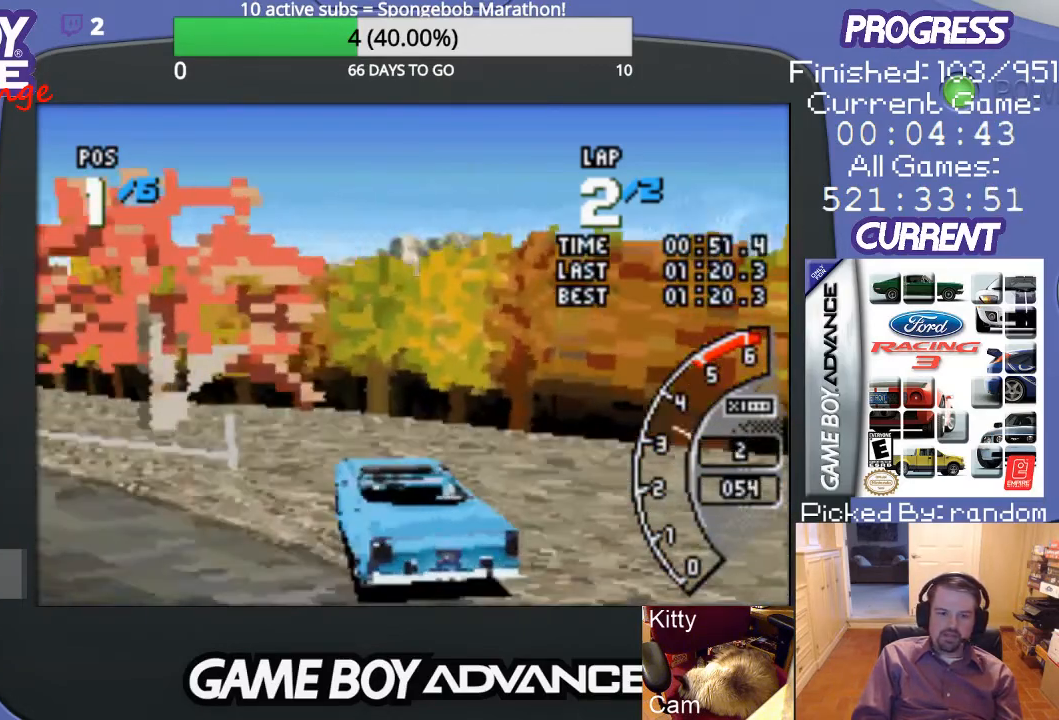
{"buttons": ["A", "DPAD_LEFT"], "events": []}
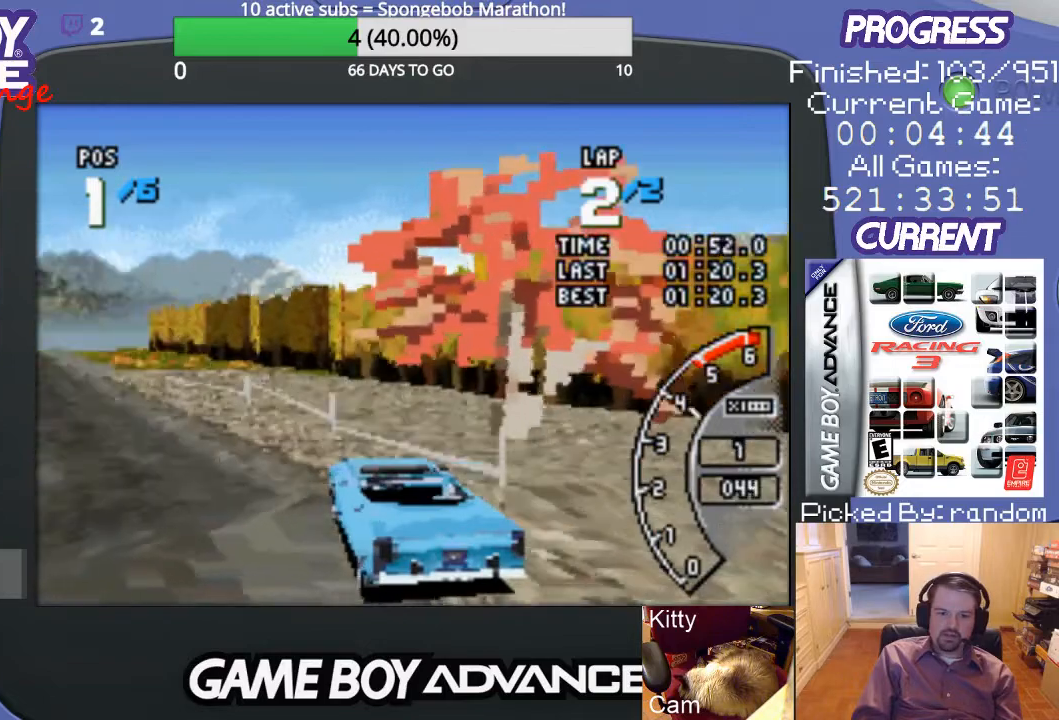
{"buttons": ["A"], "events": [[200, "DPAD_LEFT", "up"]]}
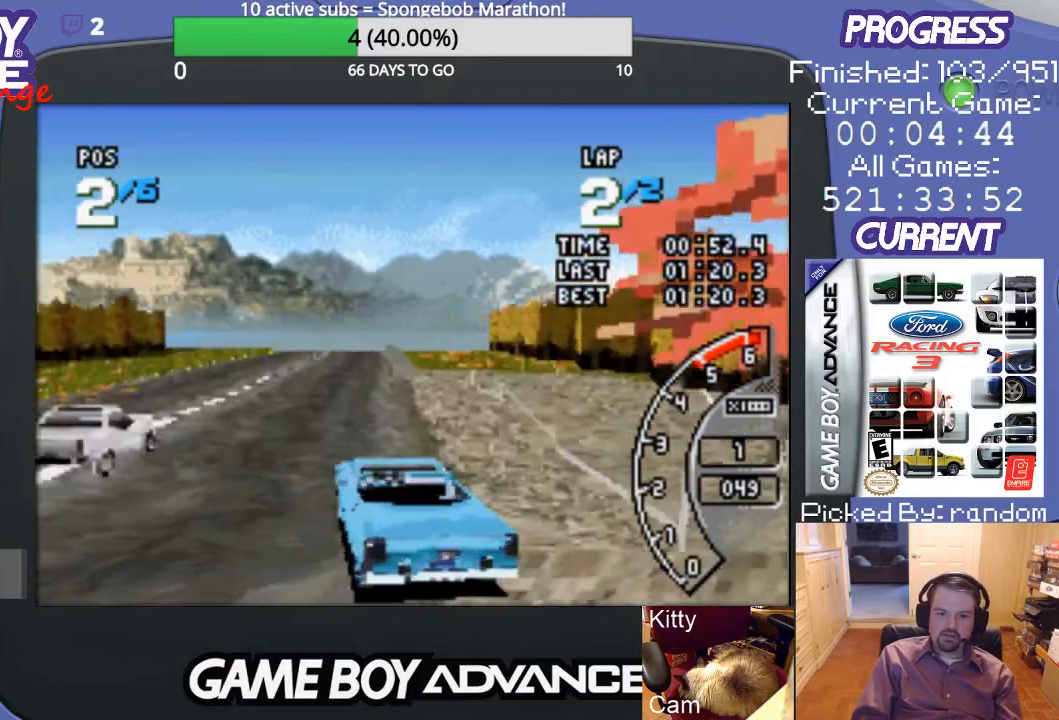
{"buttons": ["A"], "events": [[67, "DPAD_RIGHT", "down"], [267, "DPAD_RIGHT", "up"]]}
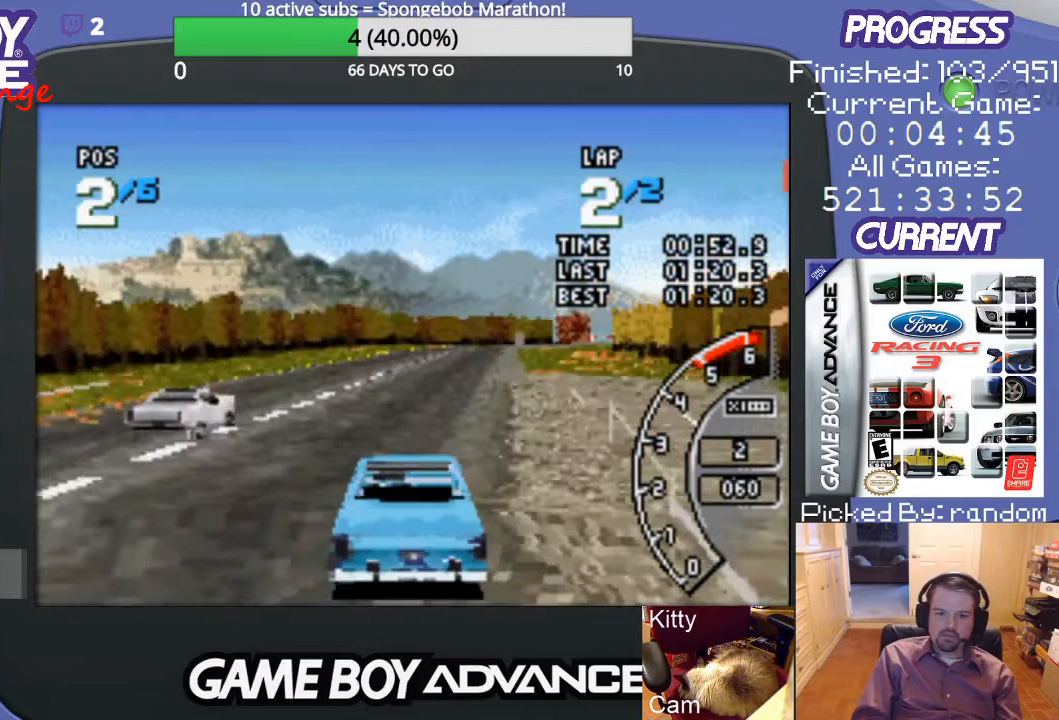
{"buttons": ["A"], "events": [[167, "DPAD_RIGHT", "down"], [300, "DPAD_RIGHT", "up"]]}
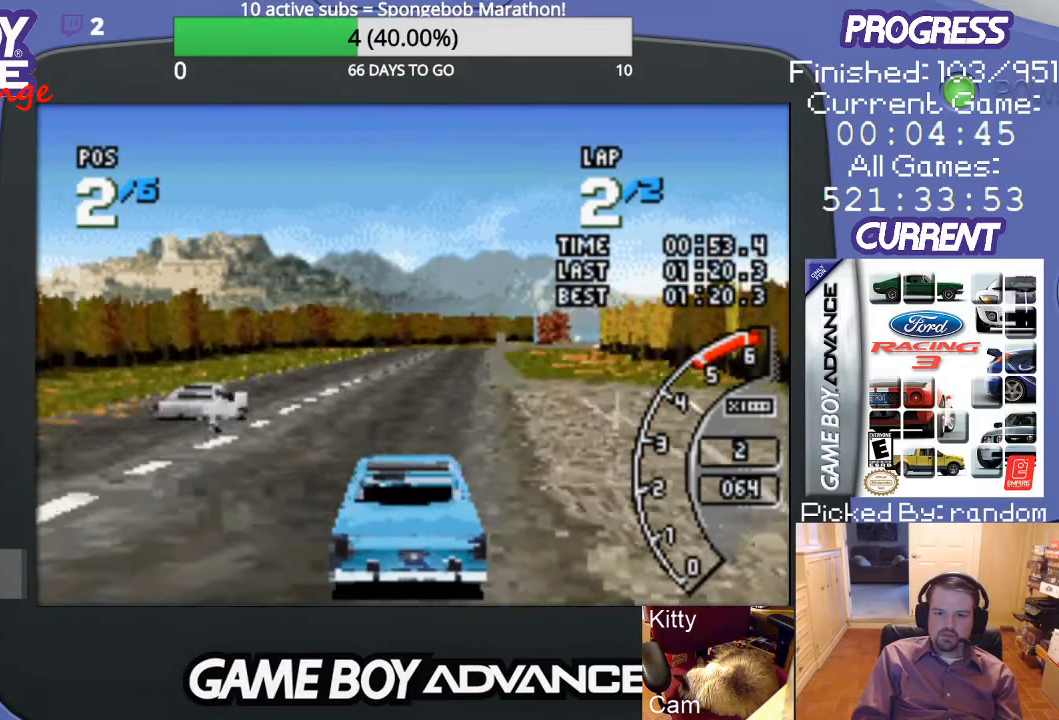
{"buttons": ["A"], "events": []}
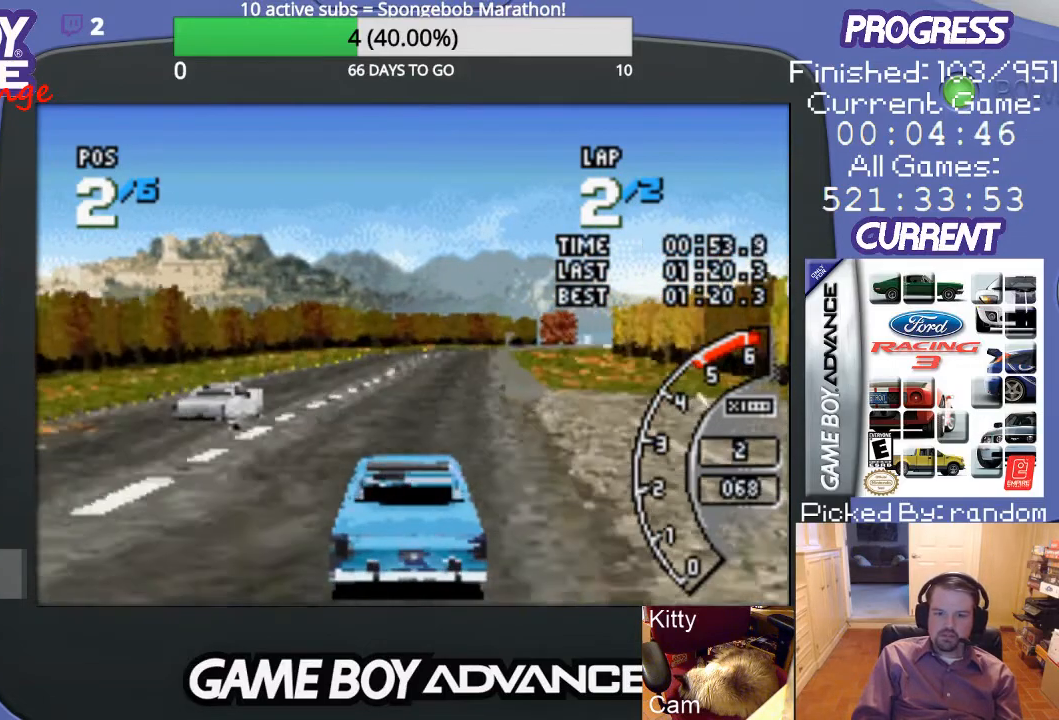
{"buttons": ["A"], "events": [[300, "DPAD_RIGHT", "down"], [433, "DPAD_RIGHT", "up"]]}
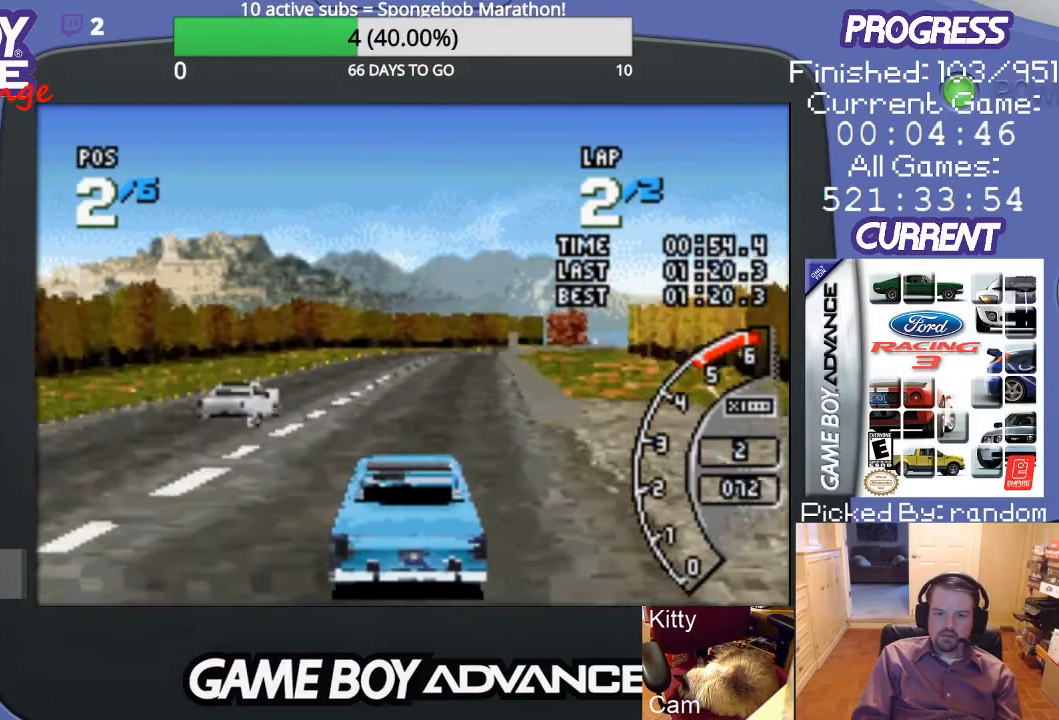
{"buttons": ["A"], "events": []}
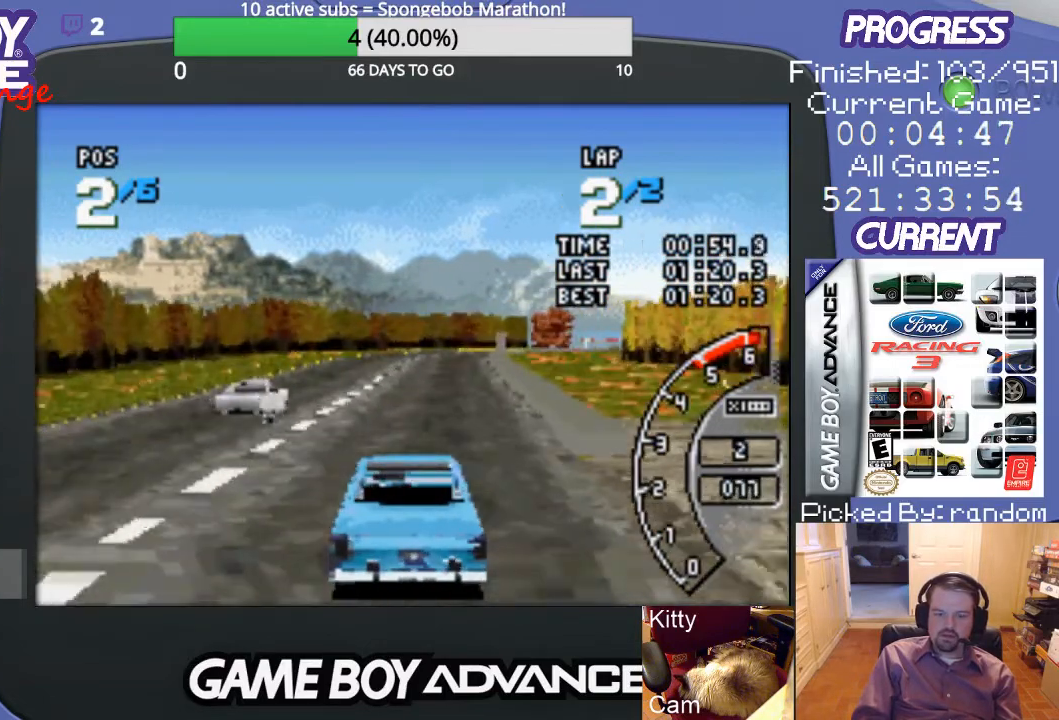
{"buttons": ["A"], "events": [[67, "DPAD_RIGHT", "down"], [200, "DPAD_RIGHT", "up"]]}
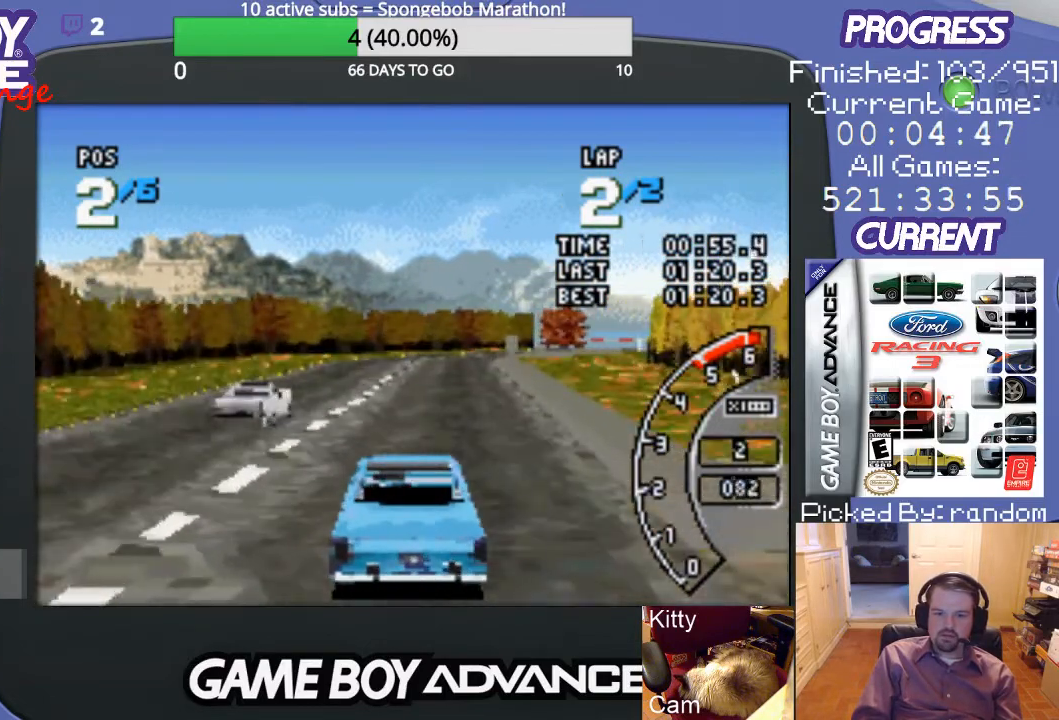
{"buttons": ["A", "DPAD_RIGHT"], "events": [[467, "DPAD_RIGHT", "down"]]}
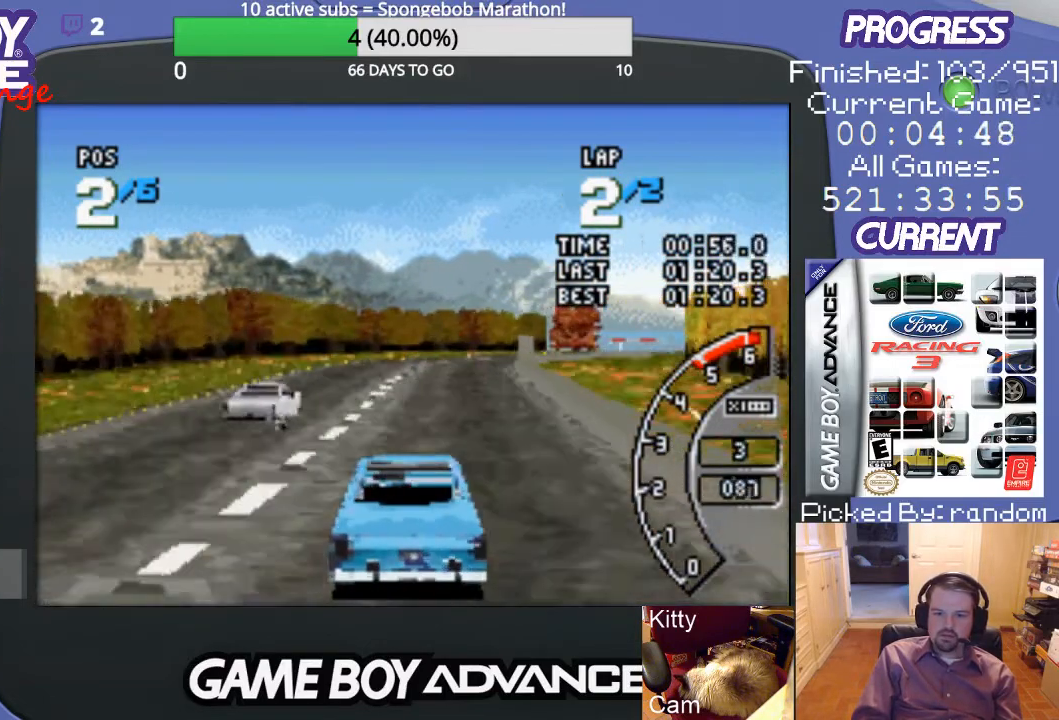
{"buttons": ["A"], "events": [[133, "DPAD_RIGHT", "up"]]}
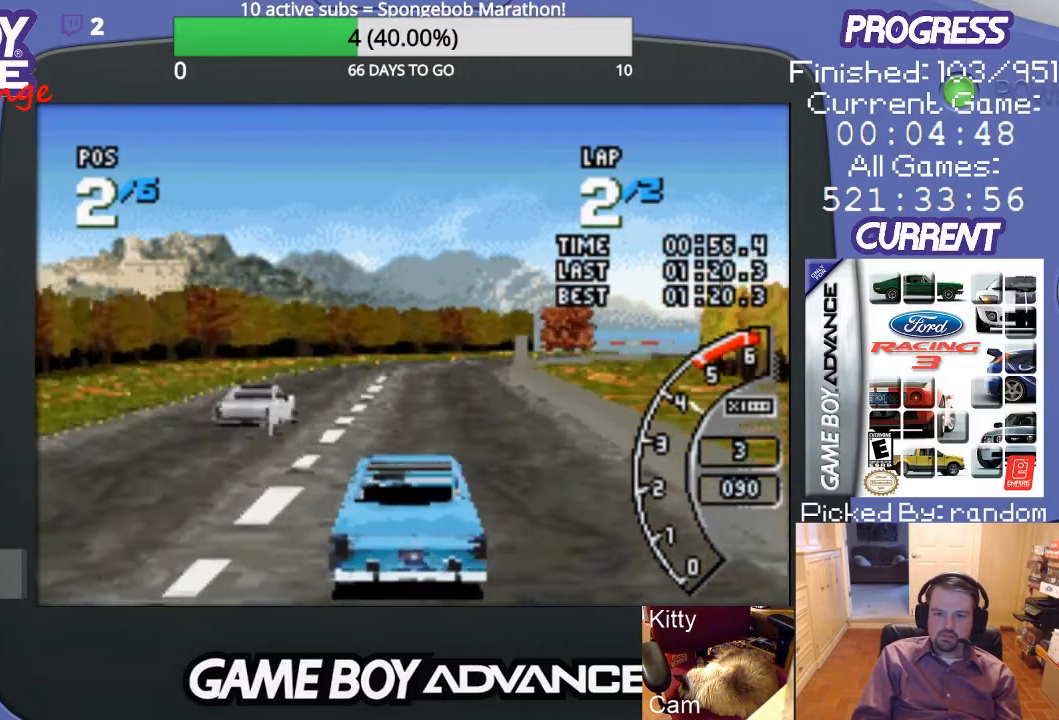
{"buttons": ["A"], "events": [[267, "DPAD_RIGHT", "down"], [400, "DPAD_RIGHT", "up"]]}
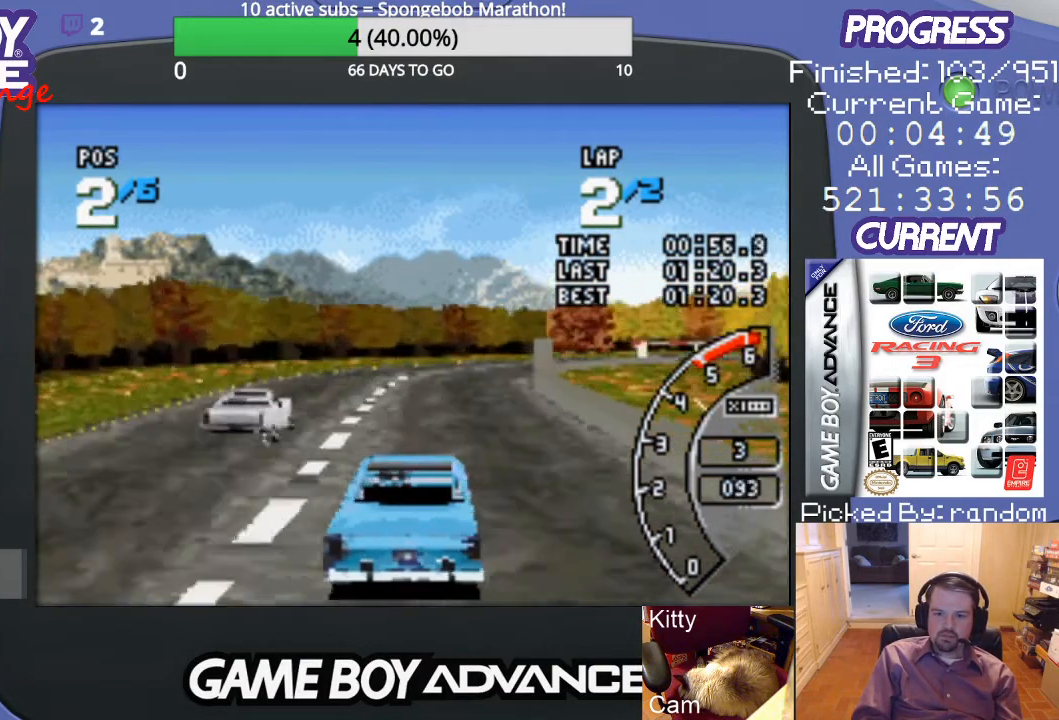
{"buttons": ["A"], "events": [[133, "DPAD_RIGHT", "down"], [267, "DPAD_RIGHT", "up"]]}
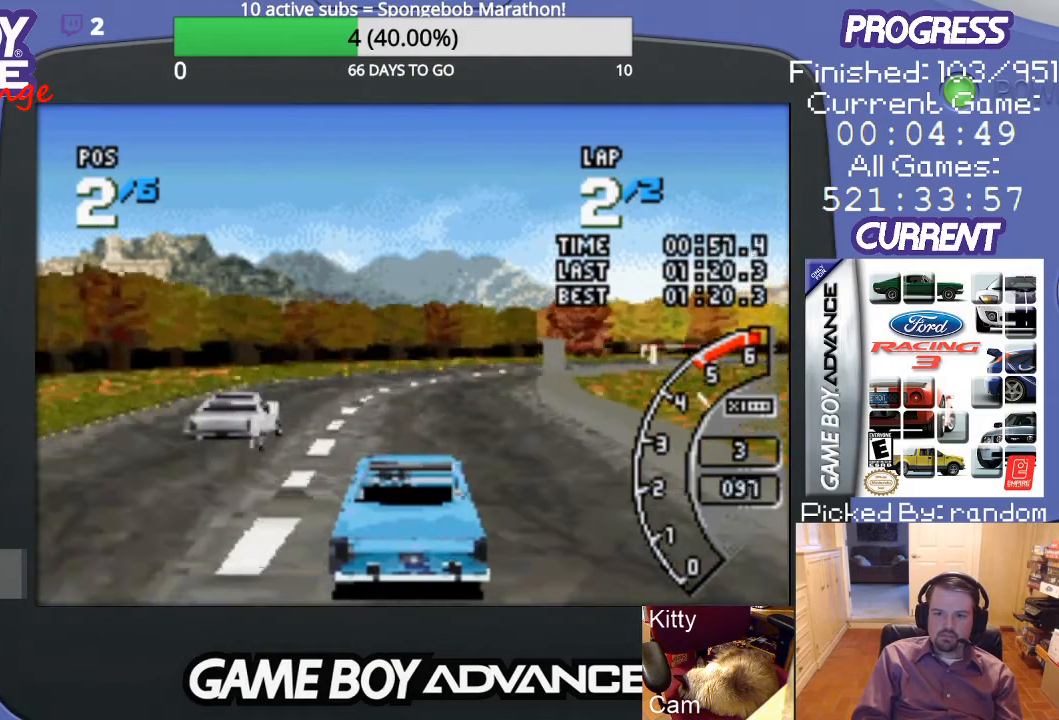
{"buttons": ["A", "DPAD_RIGHT"], "events": [[33, "DPAD_RIGHT", "down"], [200, "DPAD_RIGHT", "up"], [300, "DPAD_RIGHT", "down"]]}
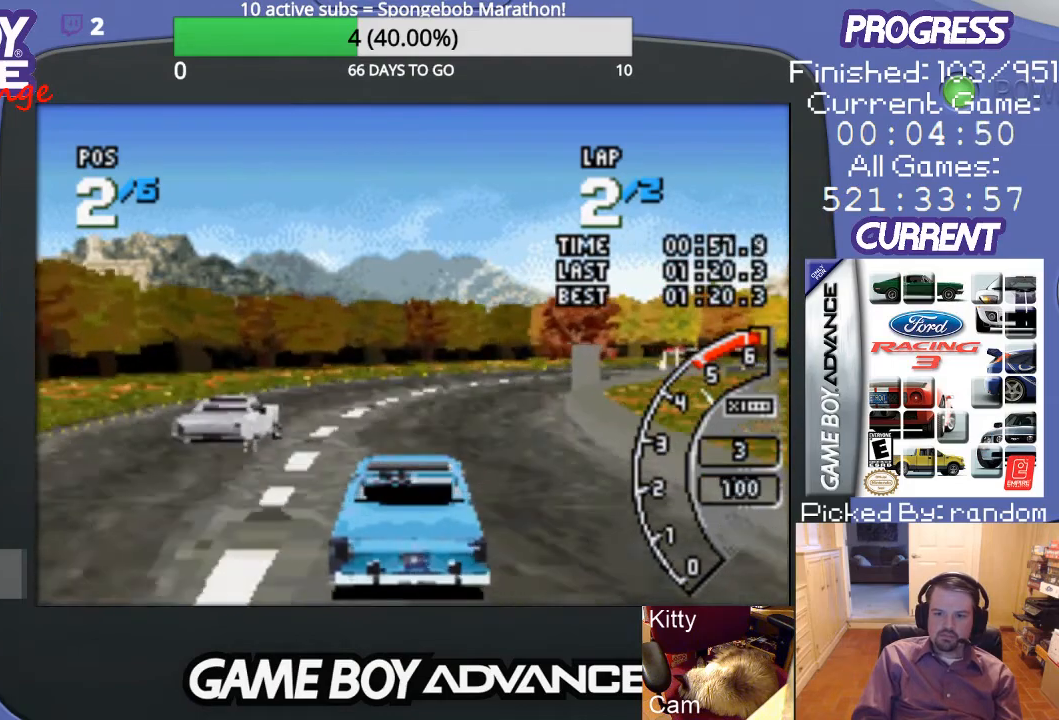
{"buttons": ["A", "DPAD_RIGHT"], "events": [[167, "DPAD_RIGHT", "up"], [200, "DPAD_RIGHT", "down"]]}
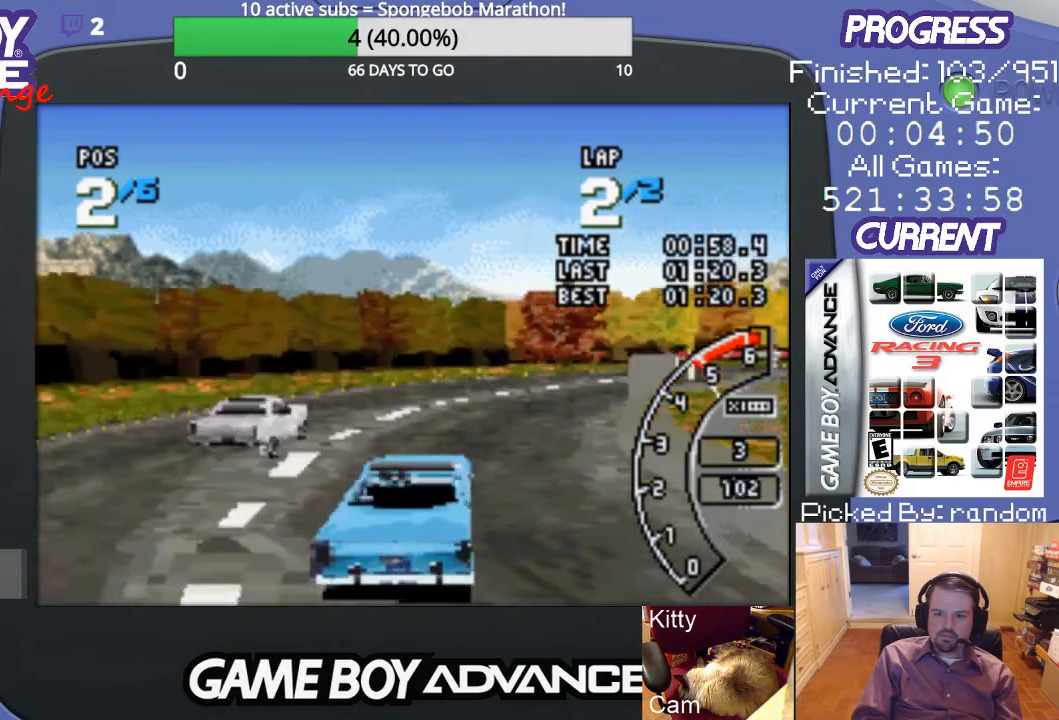
{"buttons": ["A"], "events": [[200, "DPAD_RIGHT", "up"], [233, "DPAD_RIGHT", "down"], [433, "DPAD_RIGHT", "up"]]}
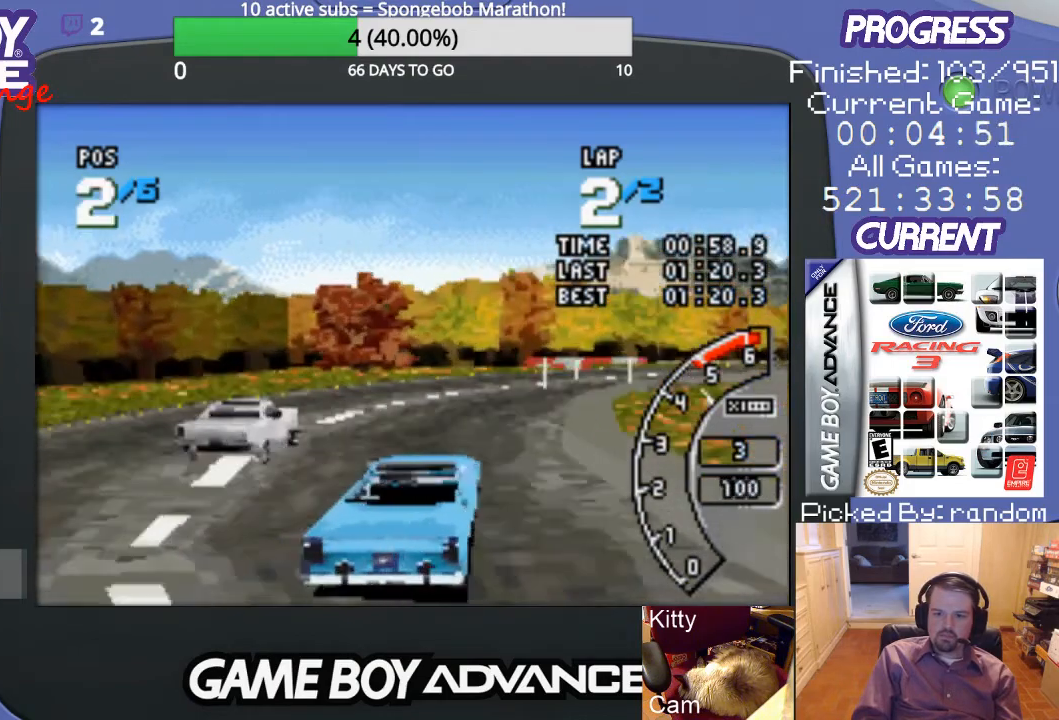
{"buttons": ["A", "DPAD_RIGHT"], "events": [[267, "DPAD_RIGHT", "down"]]}
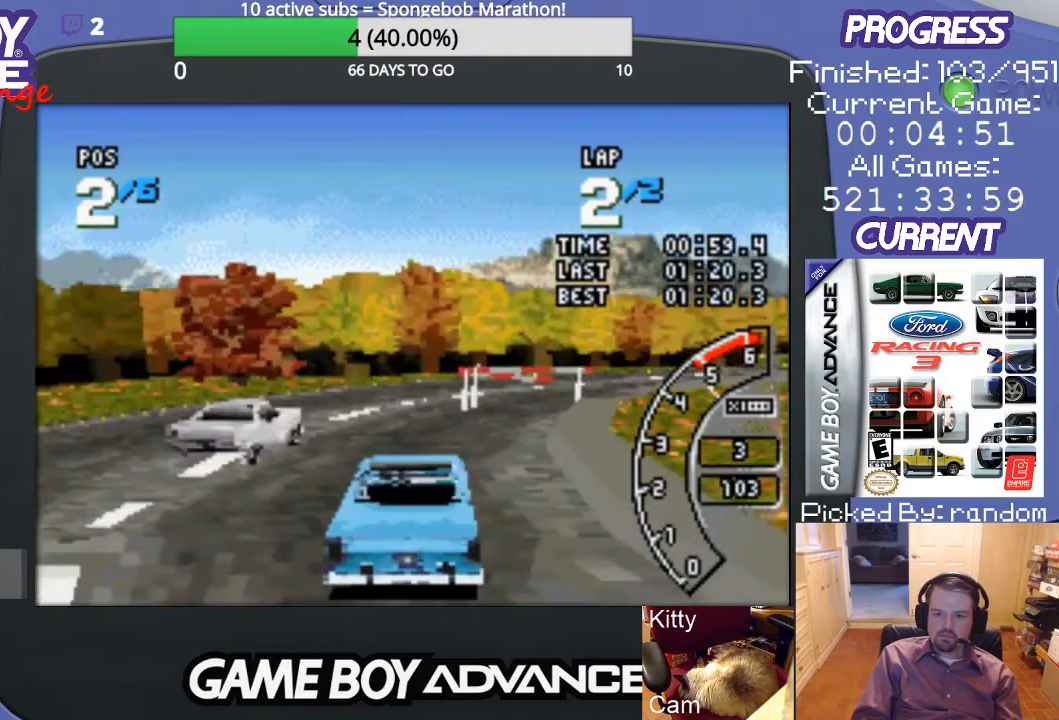
{"buttons": ["A", "DPAD_RIGHT"], "events": [[167, "DPAD_RIGHT", "up"], [200, "DPAD_RIGHT", "down"]]}
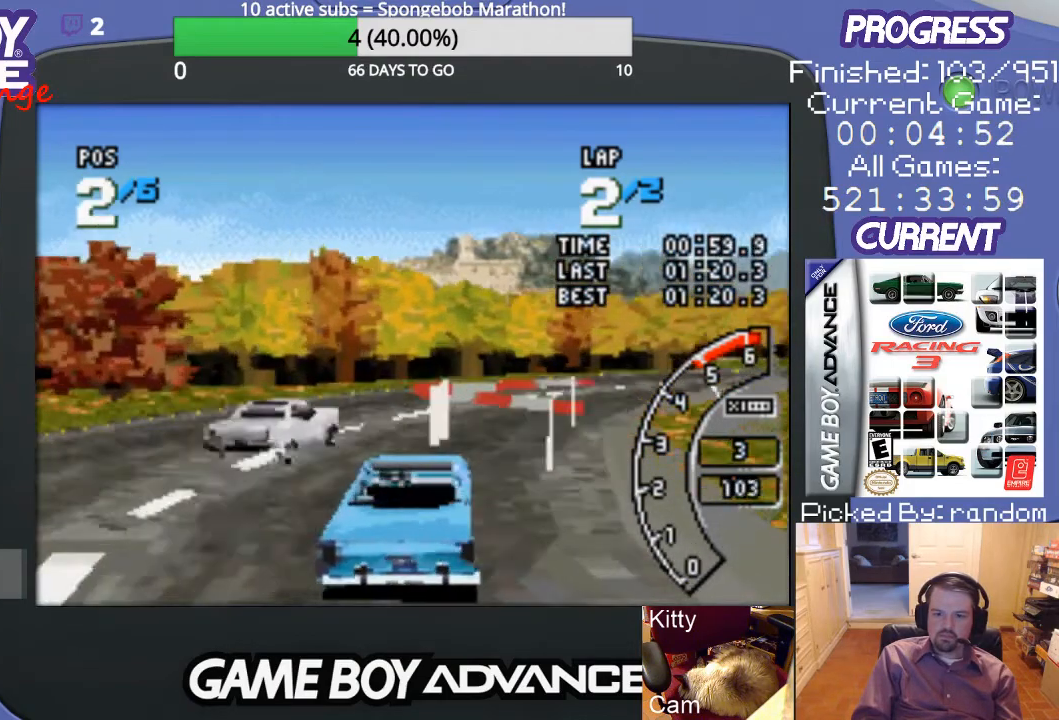
{"buttons": ["A", "DPAD_RIGHT"], "events": []}
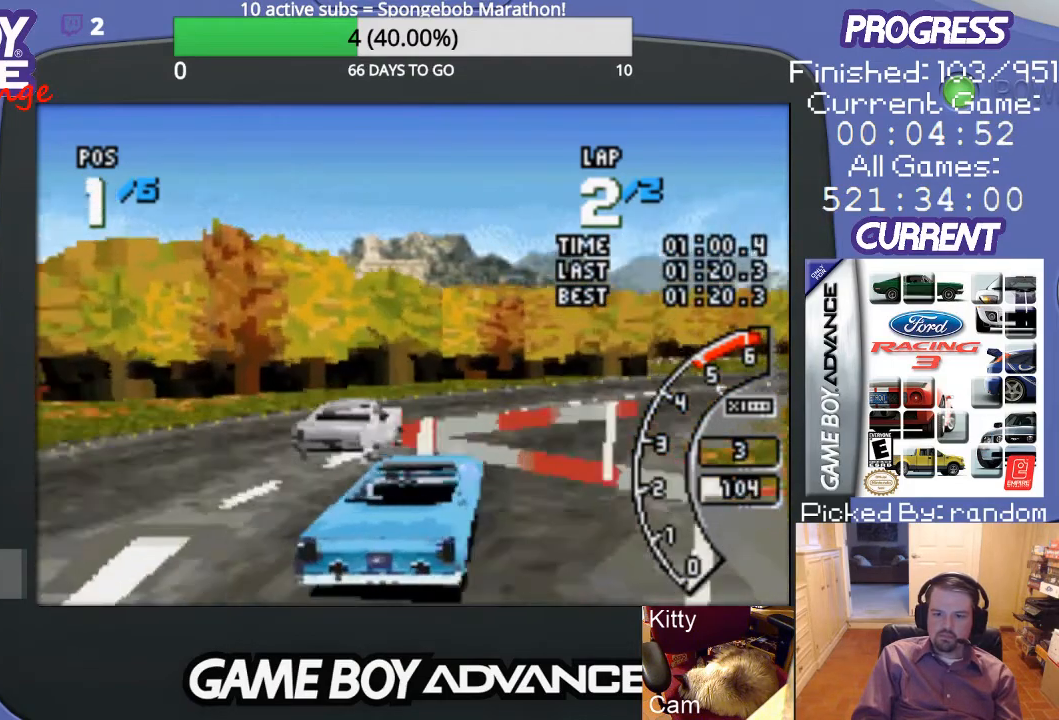
{"buttons": ["A"], "events": [[267, "DPAD_RIGHT", "up"], [333, "DPAD_RIGHT", "down"], [467, "DPAD_RIGHT", "up"]]}
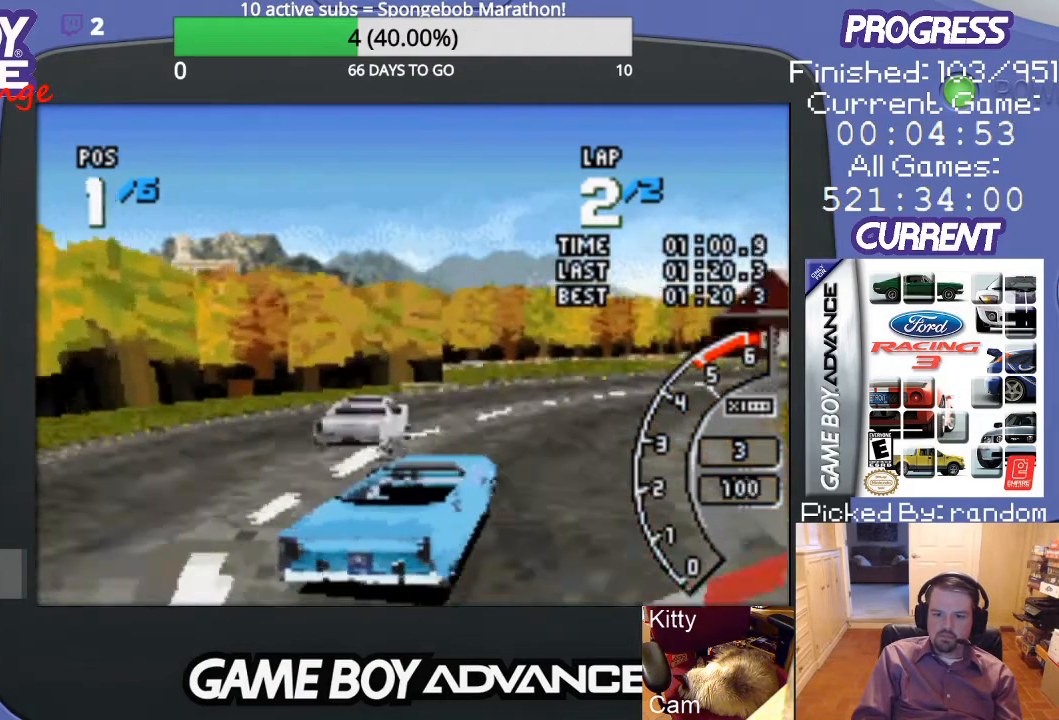
{"buttons": ["A", "DPAD_RIGHT"], "events": [[100, "DPAD_RIGHT", "down"], [167, "DPAD_RIGHT", "up"], [300, "DPAD_RIGHT", "down"]]}
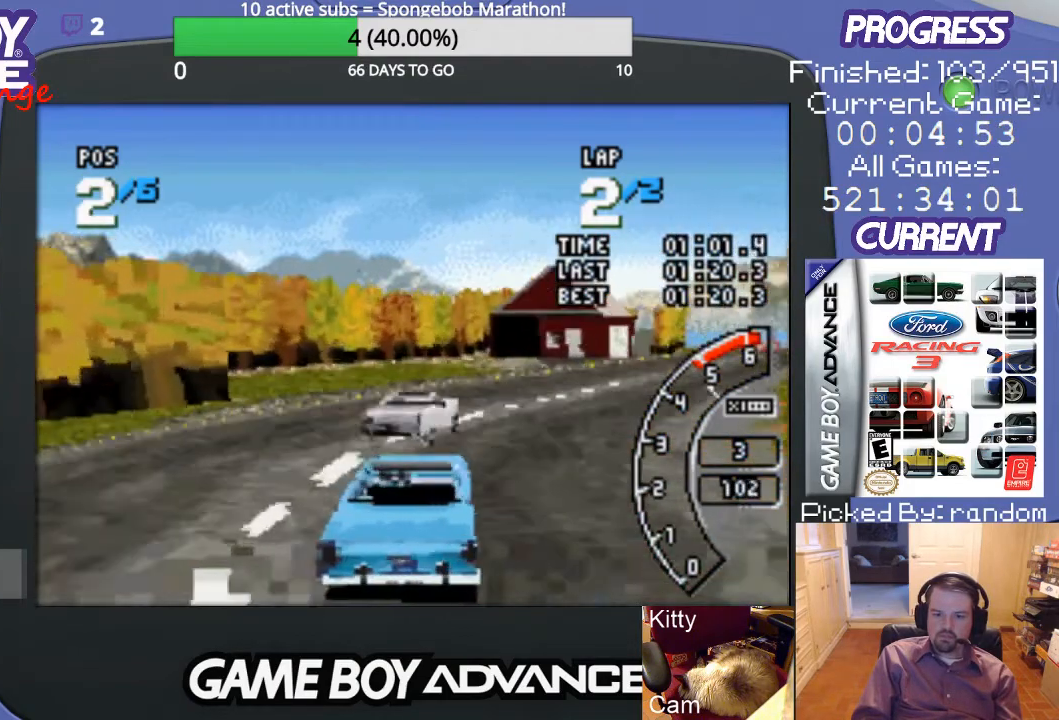
{"buttons": ["A"], "events": [[500, "DPAD_RIGHT", "up"]]}
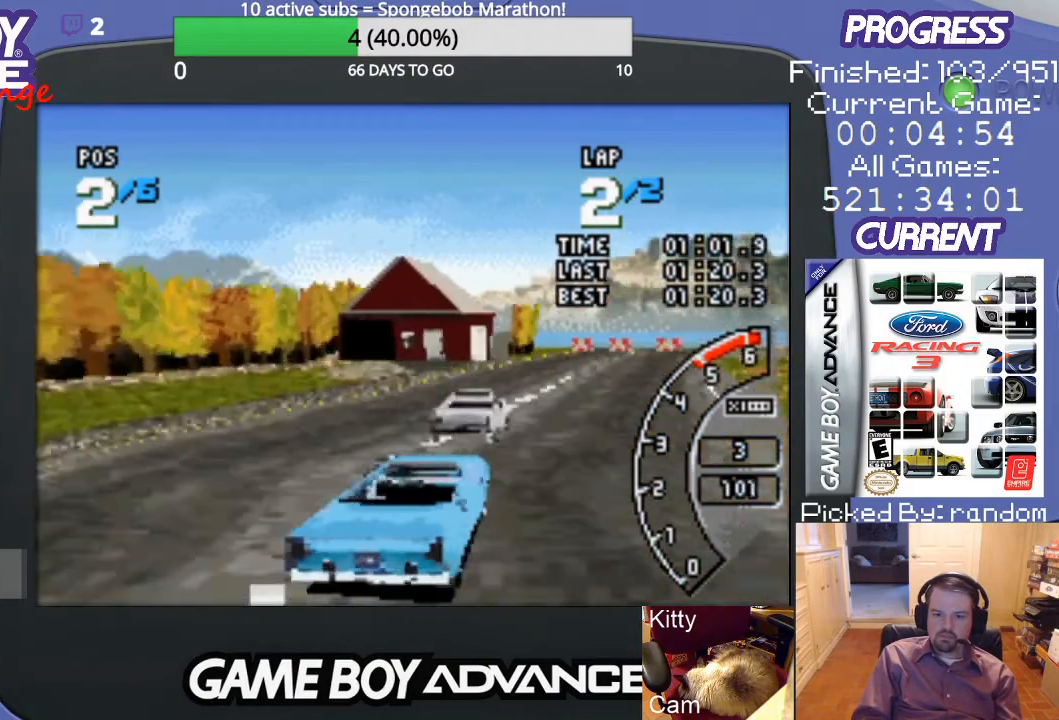
{"buttons": ["A"], "events": [[33, "DPAD_RIGHT", "down"], [133, "DPAD_RIGHT", "up"]]}
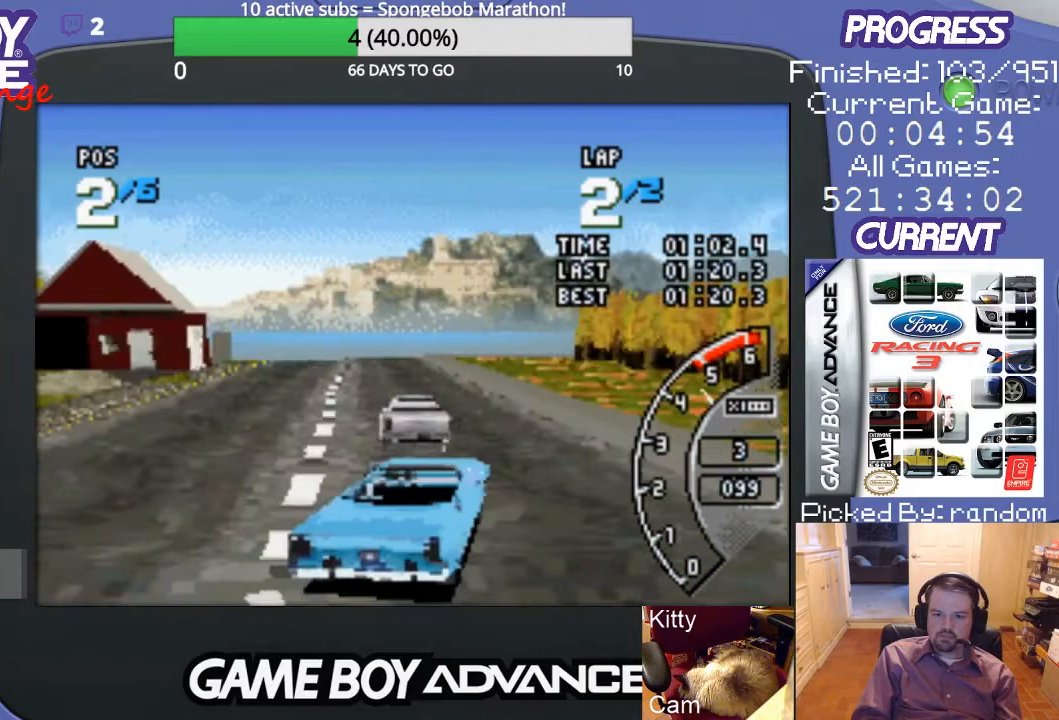
{"buttons": ["A", "DPAD_LEFT"], "events": [[167, "DPAD_LEFT", "down"]]}
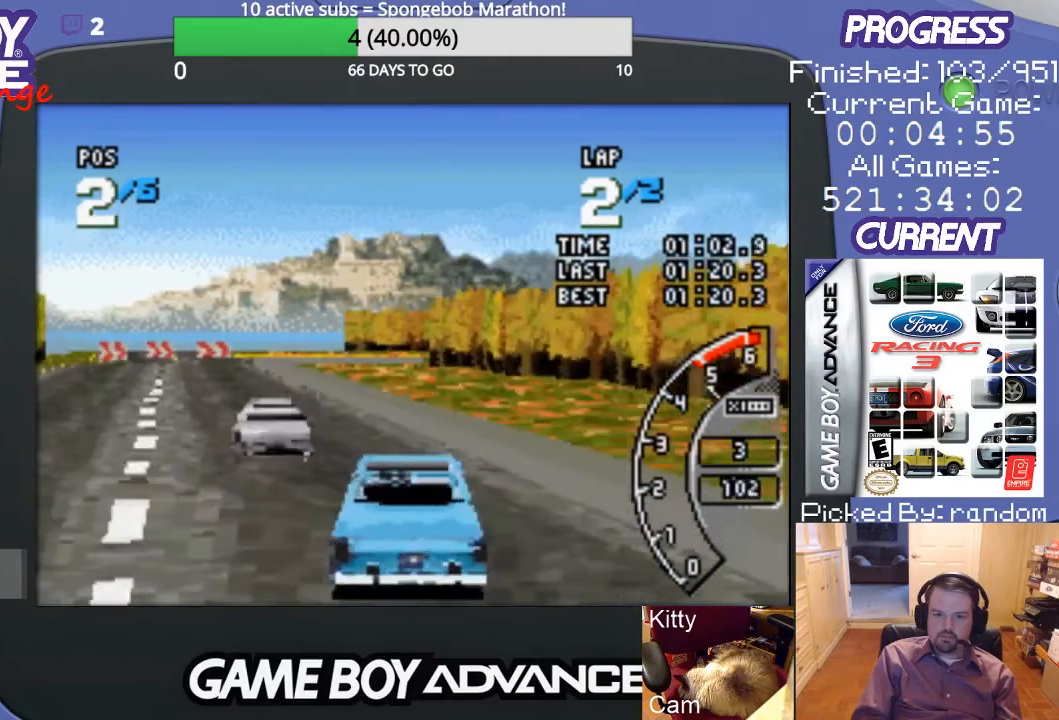
{"buttons": ["A"], "events": [[233, "DPAD_LEFT", "up"]]}
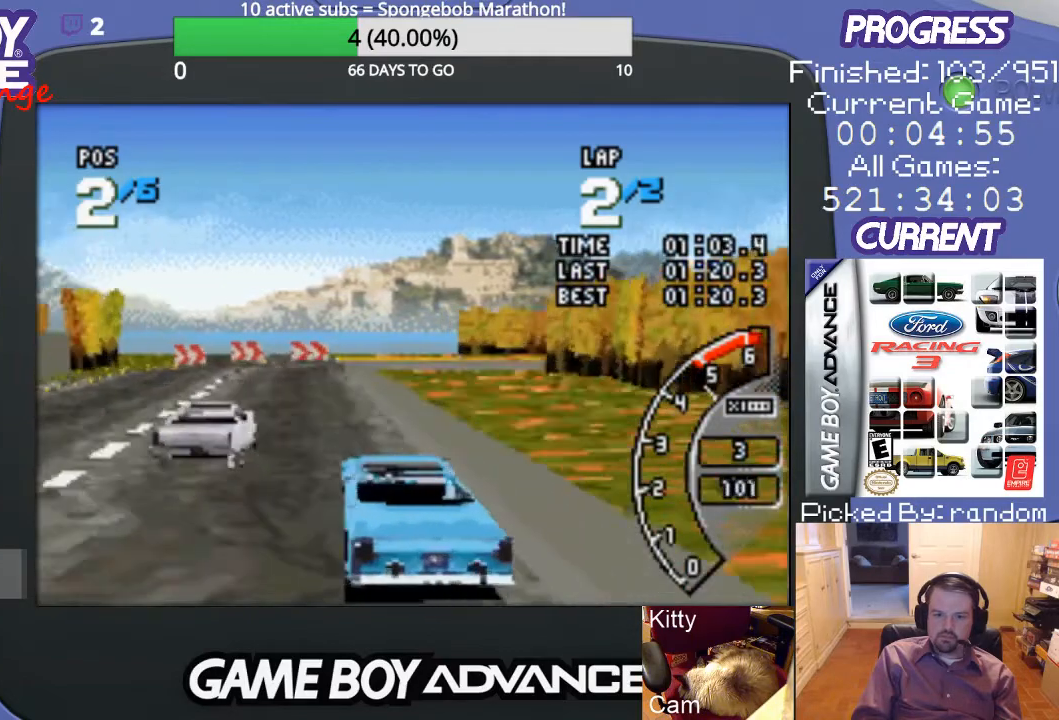
{"buttons": ["A"], "events": [[100, "DPAD_RIGHT", "down"], [333, "DPAD_RIGHT", "up"]]}